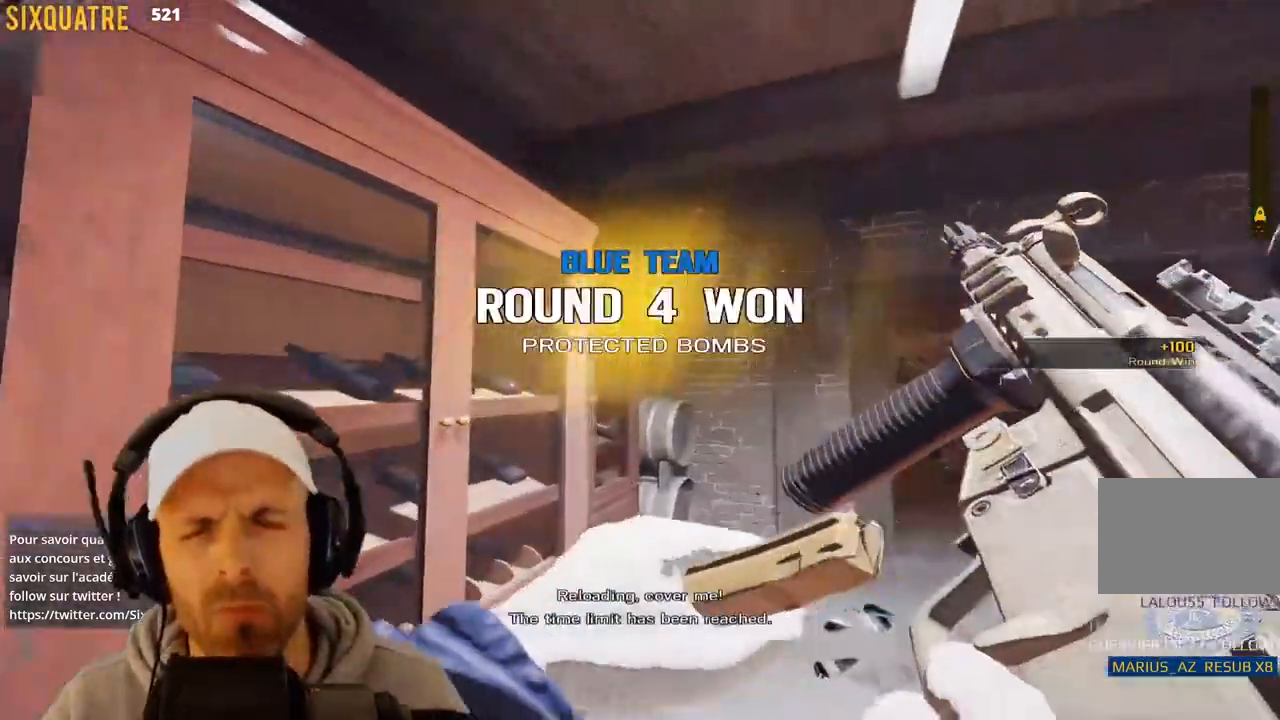
Gameplay with keyboard; each line is a JSON object with the keys held at the frame after it. "events" lists presses ("down") and releases ("up") of "a", "alt", "c", "ctrl", "d", "e", "f", "q", "r", "s", "space", "tab", "v", "w", "x" and "z" between this image and that frame as [ms after this image, input, new state], when the widget could be followed in between. No other keys are recorded. Mouse input is not recorded.
{"keys": ["d", "tab", "z"]}
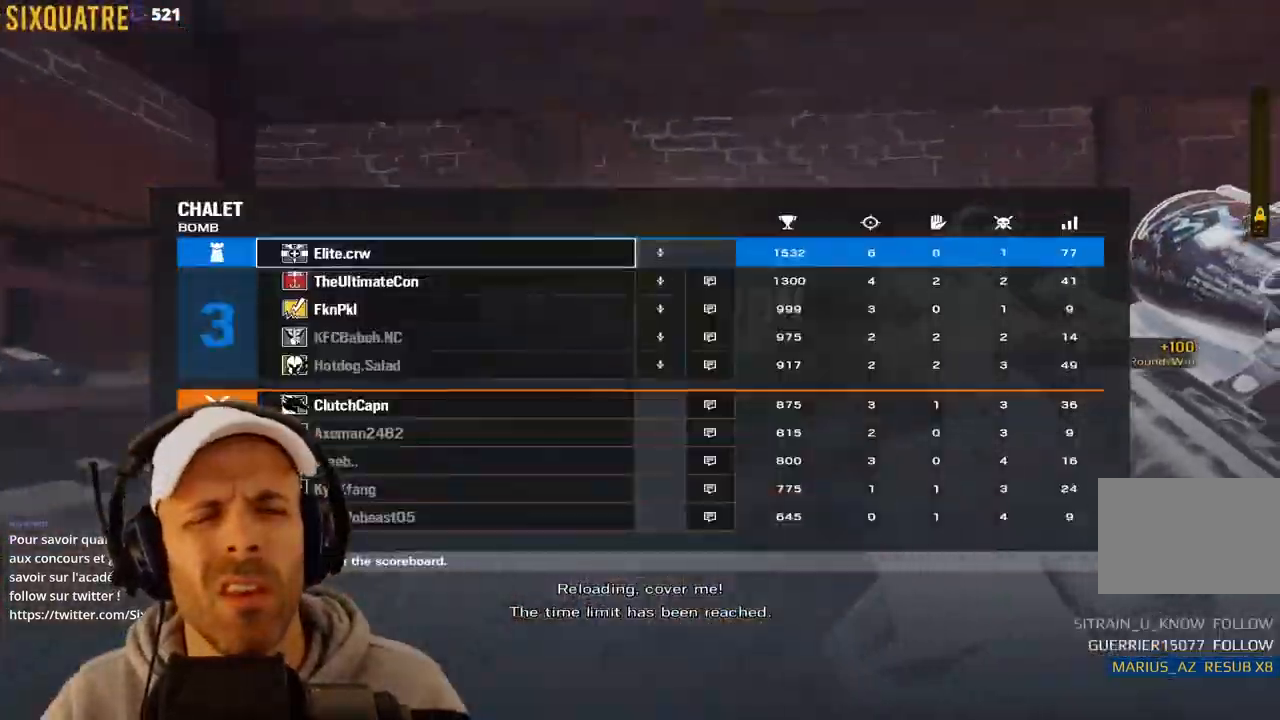
{"keys": ["tab", "z"], "events": [[267, "d", "up"]]}
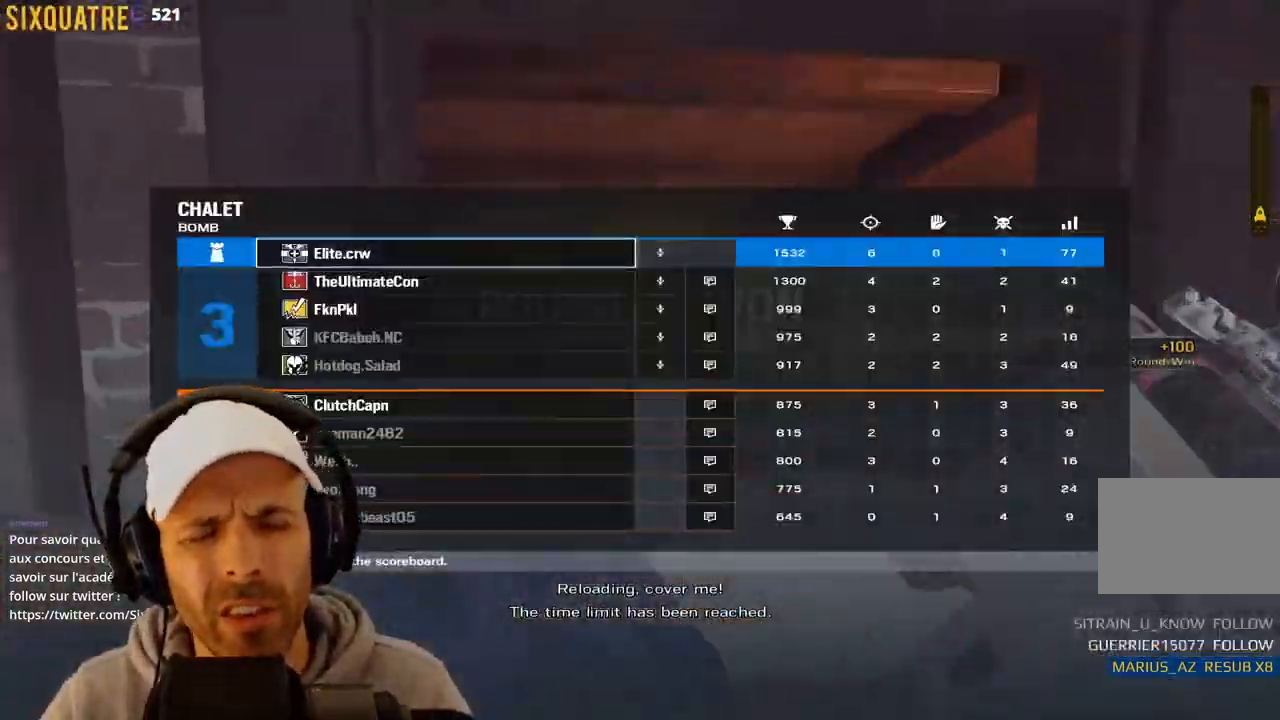
{"keys": ["d", "z"], "events": [[50, "tab", "up"], [133, "d", "down"], [133, "tab", "down"], [233, "tab", "up"]]}
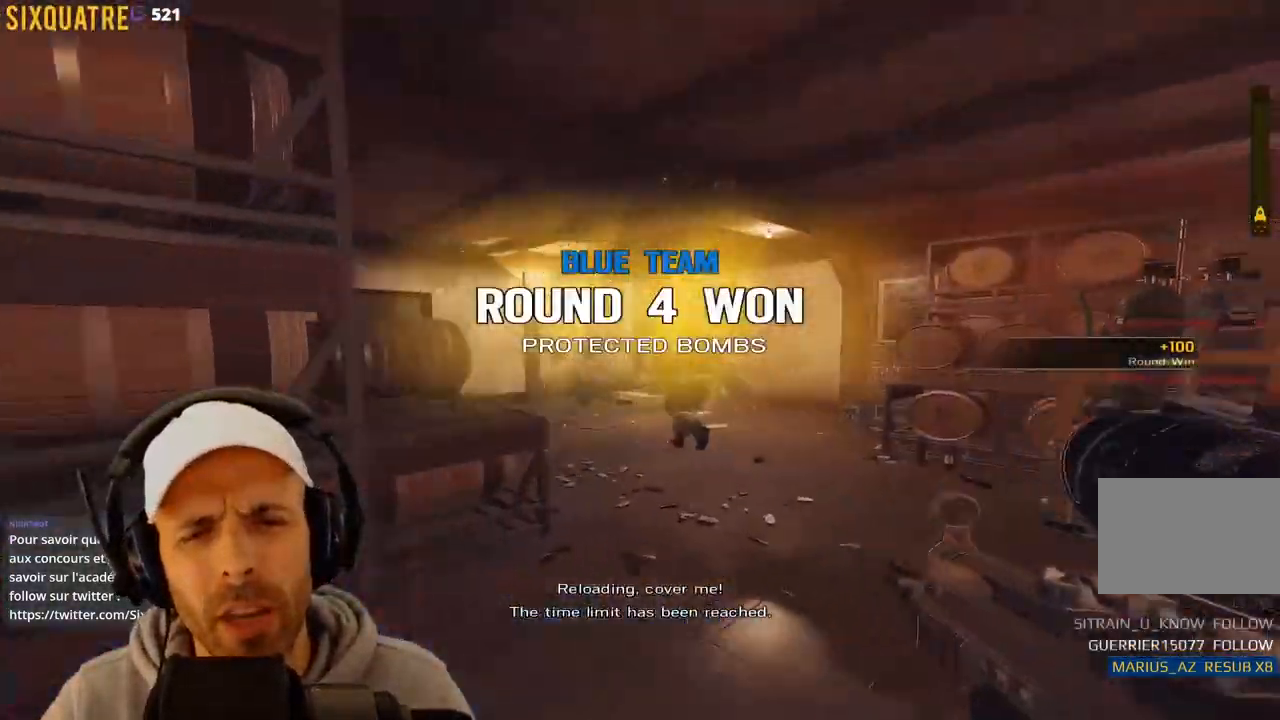
{"keys": ["a", "e", "z"], "events": [[50, "d", "up"], [200, "e", "down"], [300, "a", "down"], [300, "e", "up"], [383, "e", "down"], [433, "a", "up"], [483, "a", "down"]]}
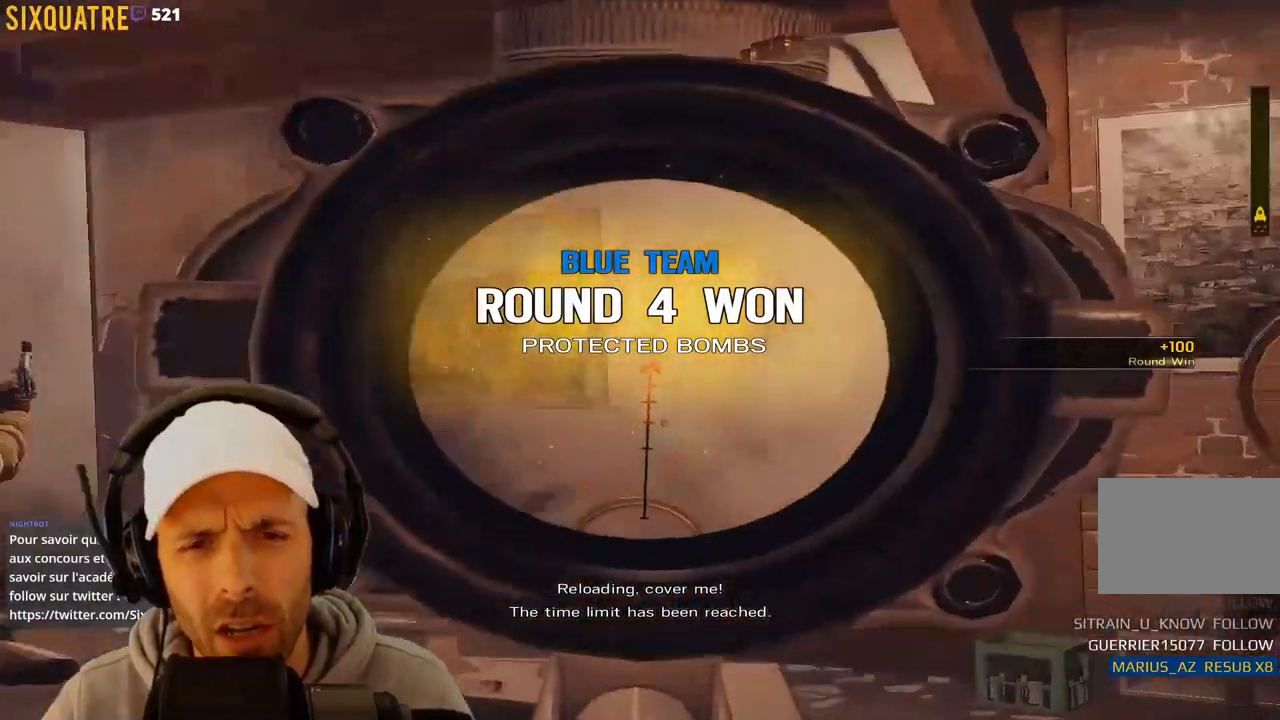
{"keys": ["d", "z"], "events": [[33, "e", "up"], [117, "a", "up"], [450, "d", "down"]]}
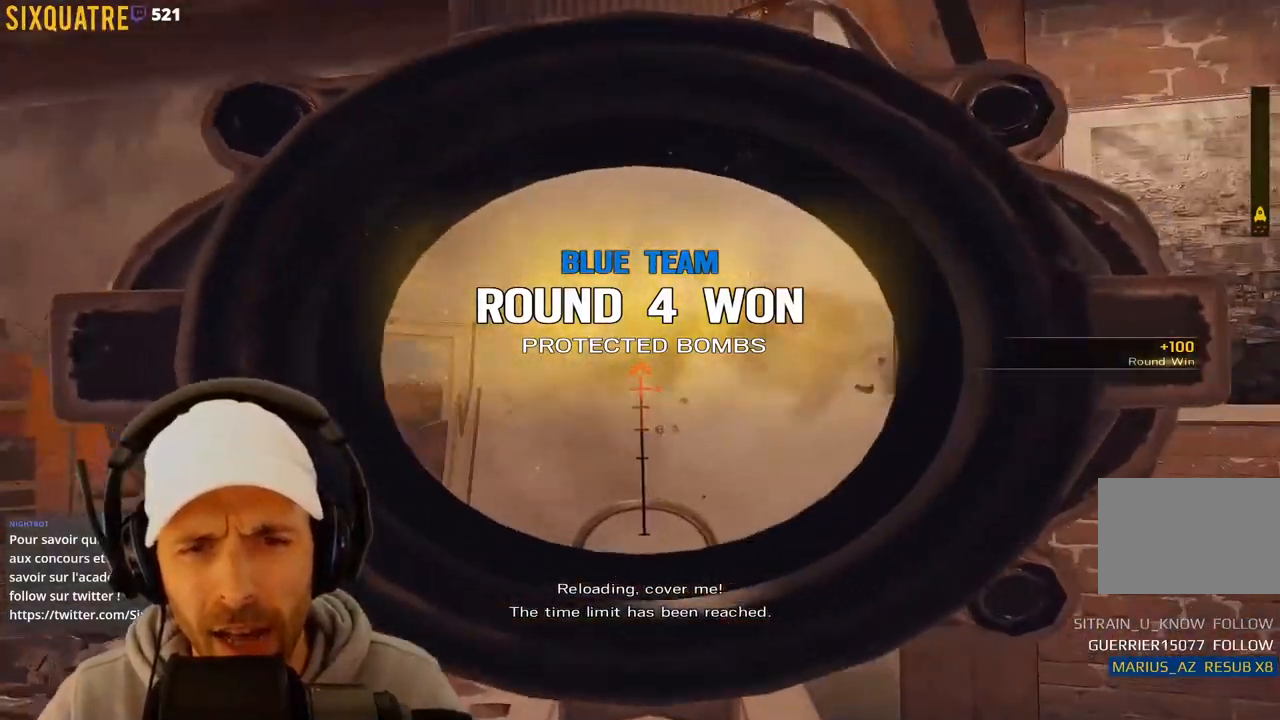
{"keys": [], "events": [[83, "d", "up"], [133, "q", "down"], [317, "q", "up"], [317, "z", "up"], [367, "r", "down"], [417, "r", "up"]]}
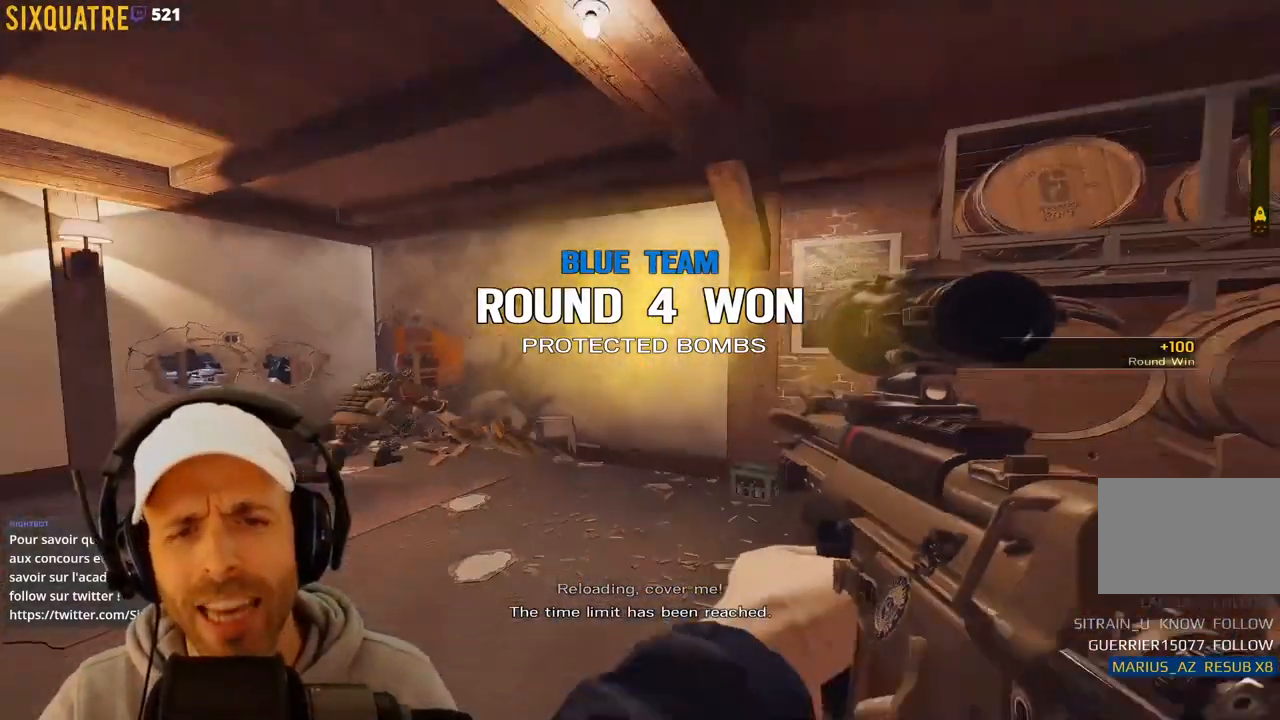
{"keys": [], "events": []}
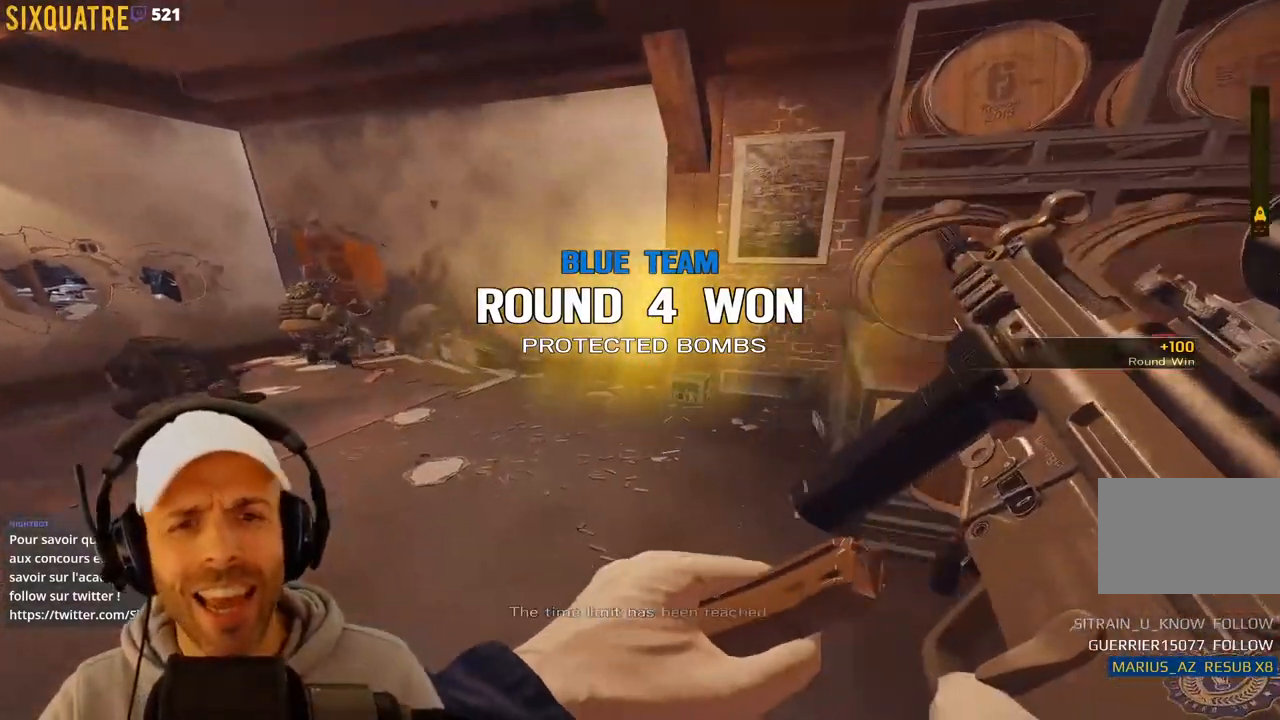
{"keys": [], "events": []}